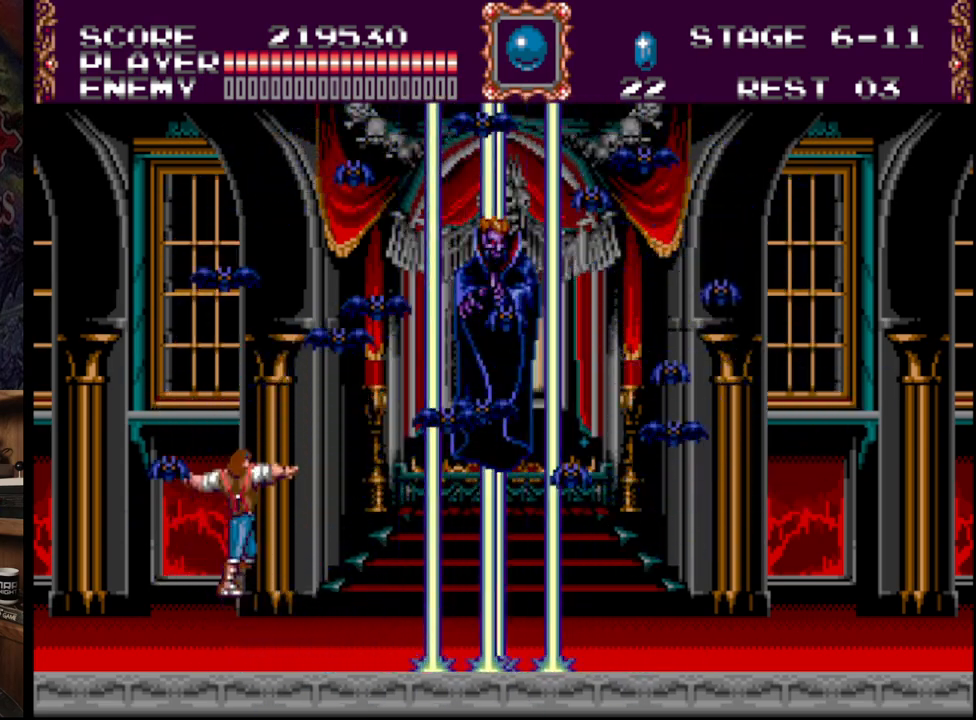
Gameplay with a controller (Xbox layout); each line is a JSON object with the inputs held at the frame after it. "events" lists button and stick changes between this image and that frame as [ms after this image, input, new state], when the widget could be followed in between. Not read: L1 L2 L3 R1 R2 R3.
{"buttons": [], "events": [[117, "A", "up"], [133, "B", "up"], [183, "B", "down"], [200, "A", "down"], [400, "A", "up"], [400, "B", "up"]]}
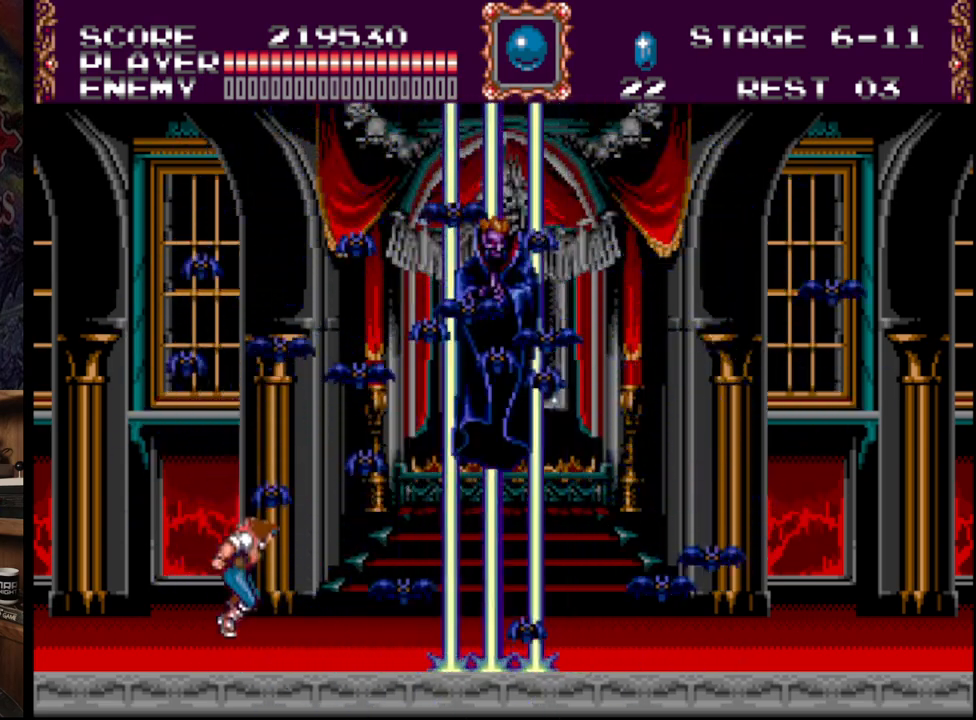
{"buttons": ["A", "B"], "events": [[133, "B", "down"], [150, "A", "down"], [317, "A", "up"], [333, "B", "up"], [400, "B", "down"], [417, "A", "down"]]}
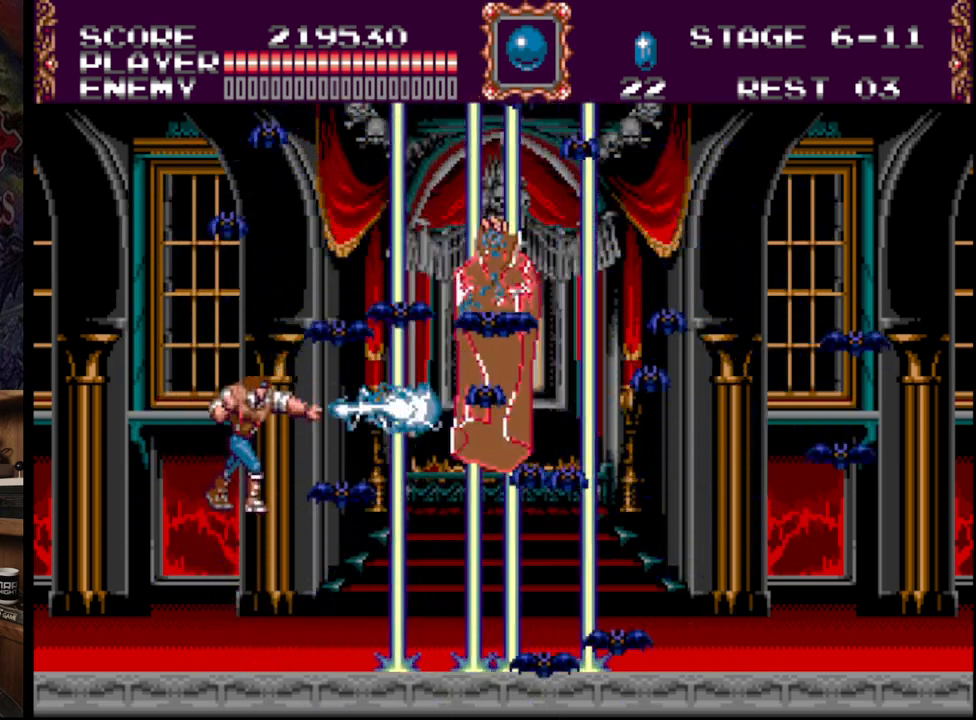
{"buttons": ["A", "B"], "events": [[117, "A", "up"], [117, "B", "up"], [350, "A", "down"], [350, "B", "down"]]}
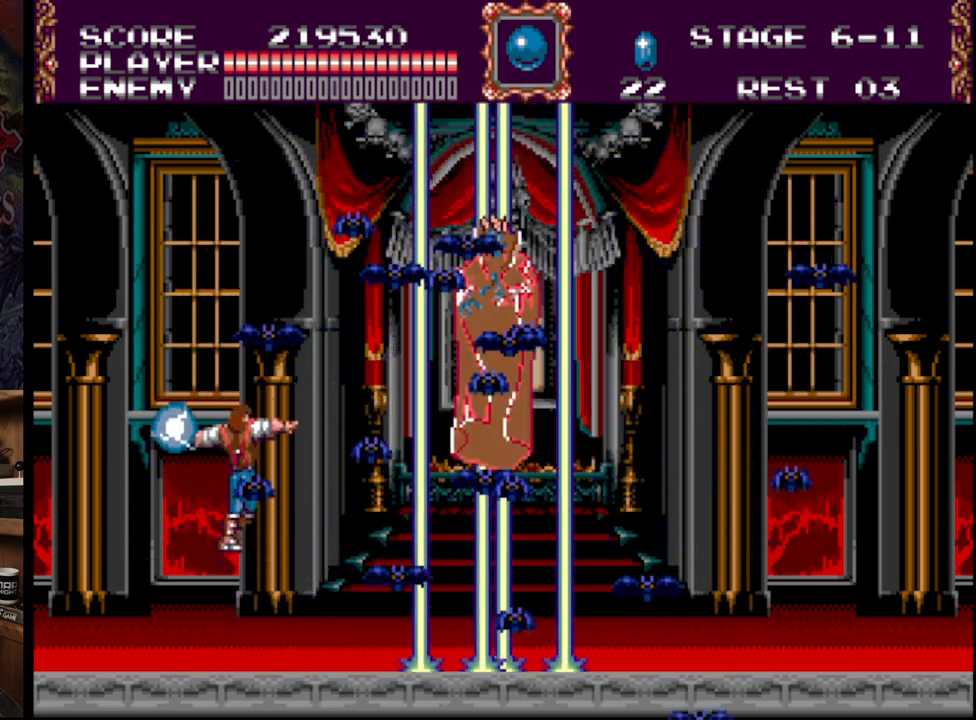
{"buttons": [], "events": [[50, "A", "up"], [50, "B", "up"], [100, "B", "down"], [133, "A", "down"], [300, "A", "up"], [300, "B", "up"]]}
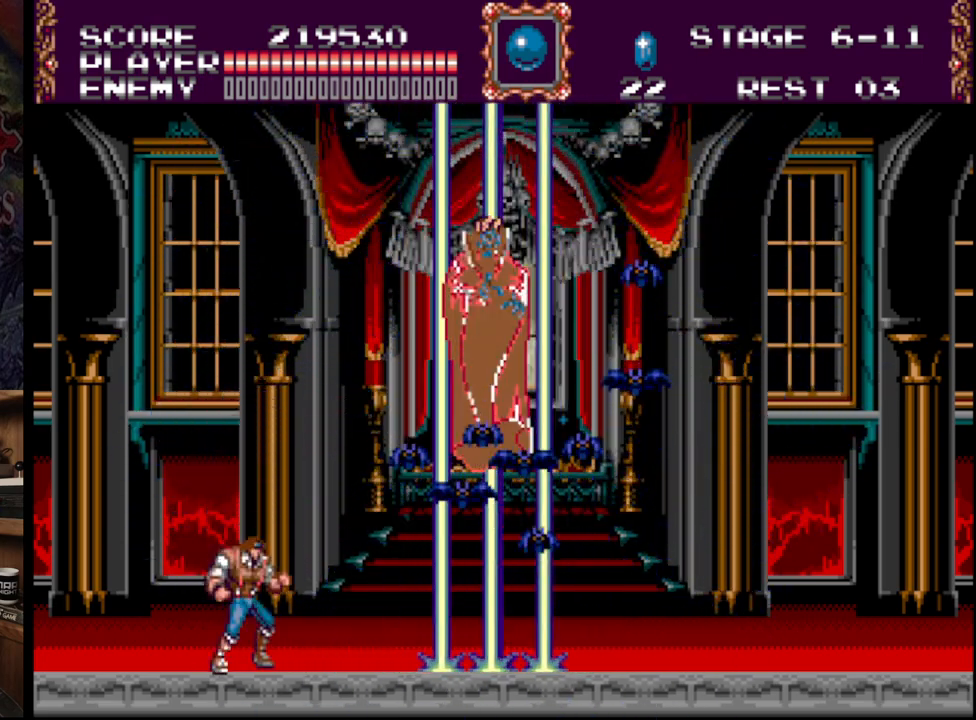
{"buttons": ["A", "B"], "events": [[133, "A", "down"], [133, "B", "down"], [367, "A", "up"], [367, "B", "up"], [400, "B", "down"], [433, "A", "down"]]}
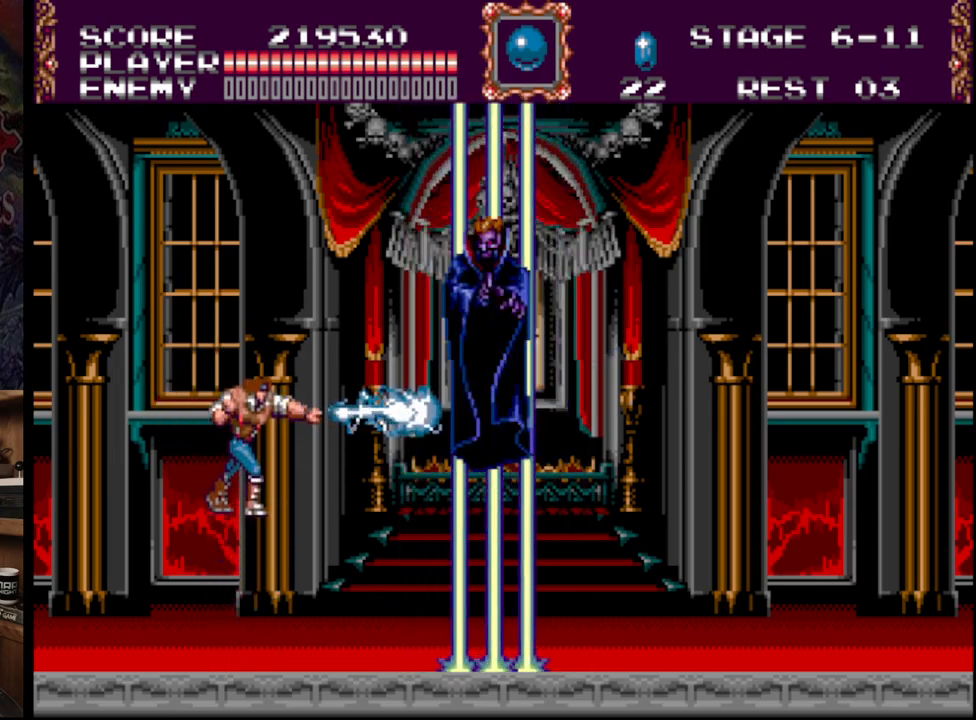
{"buttons": ["A", "B"], "events": [[133, "A", "up"], [133, "B", "up"], [333, "B", "down"], [367, "A", "down"]]}
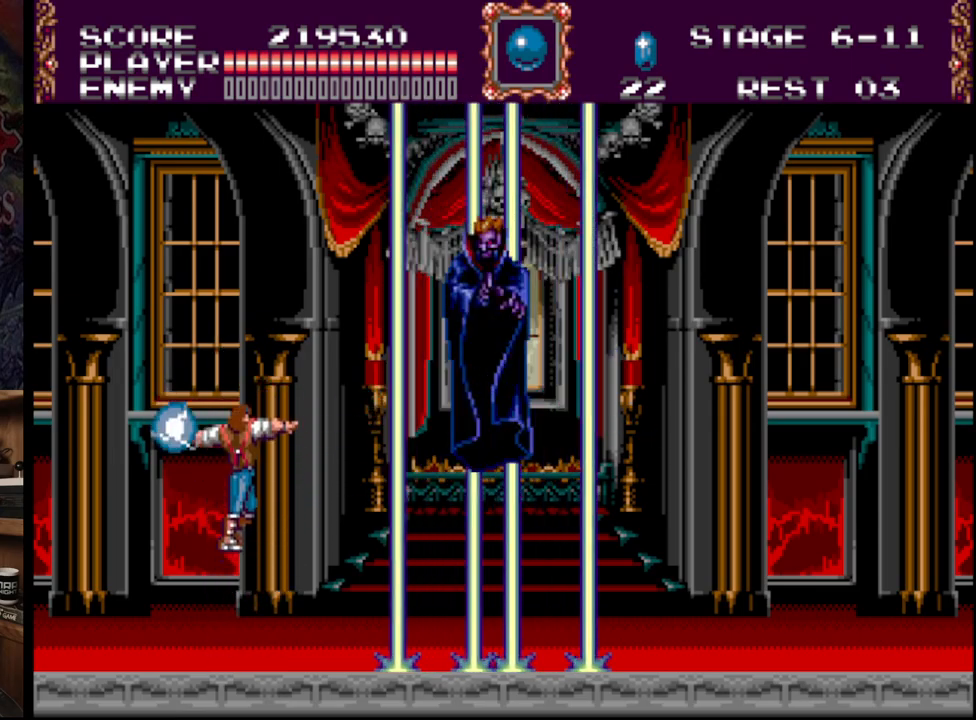
{"buttons": [], "events": [[83, "A", "up"], [83, "B", "up"], [133, "B", "down"], [150, "A", "down"], [367, "A", "up"], [367, "B", "up"]]}
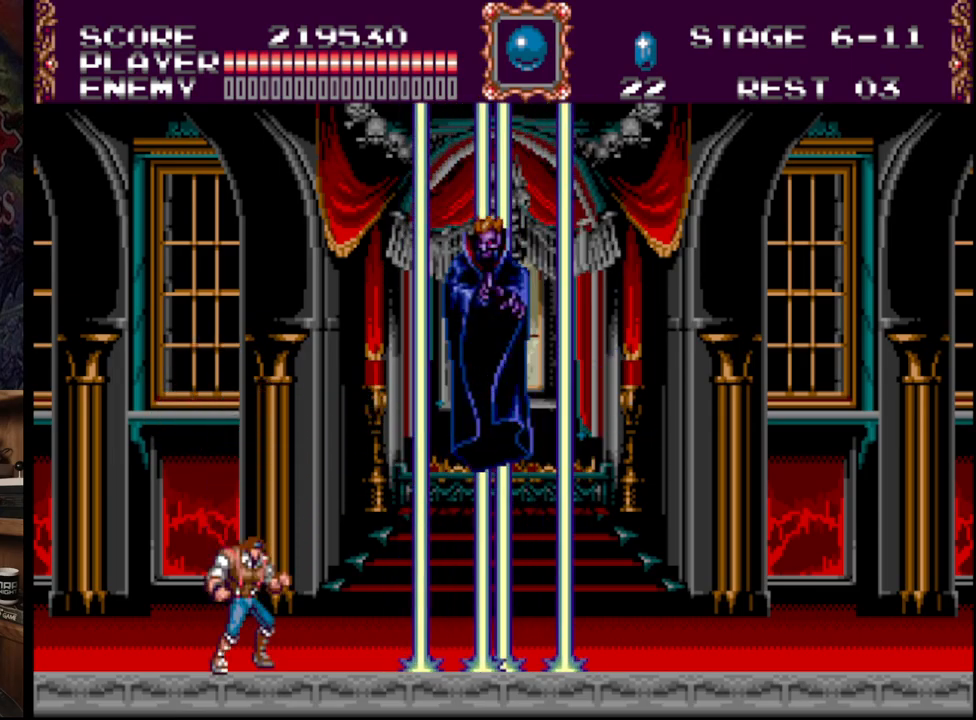
{"buttons": ["B"], "events": [[50, "B", "down"], [100, "A", "down"], [300, "A", "up"], [317, "B", "up"], [350, "B", "down"]]}
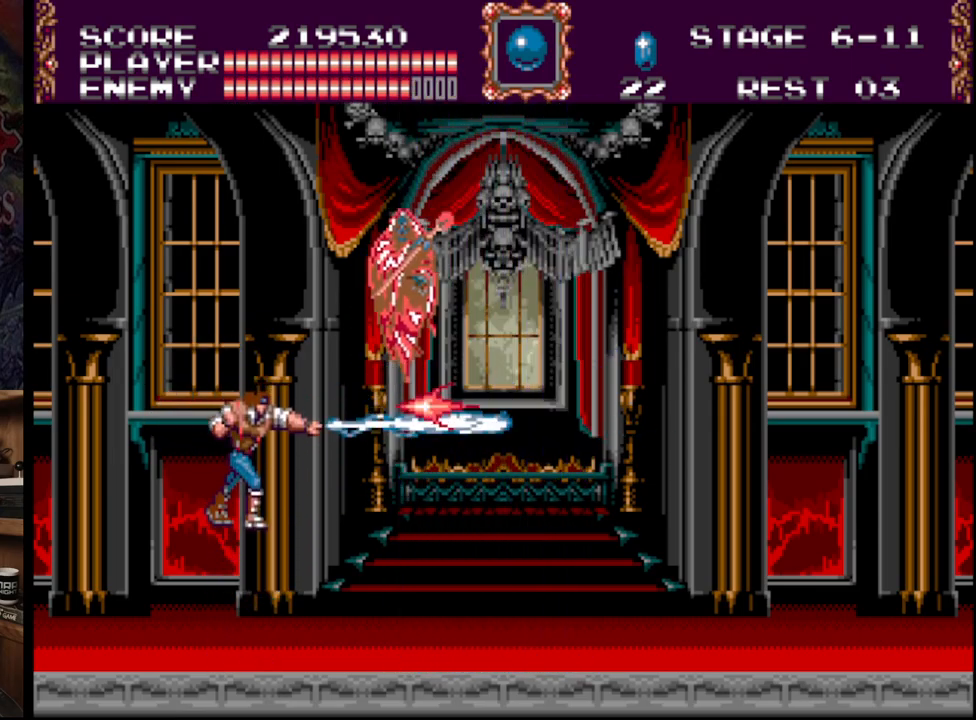
{"buttons": ["DPAD_RIGHT"], "events": [[183, "A", "down"], [200, "A", "up"], [200, "B", "up"], [300, "C", "down"], [417, "C", "up"], [417, "DPAD_RIGHT", "down"]]}
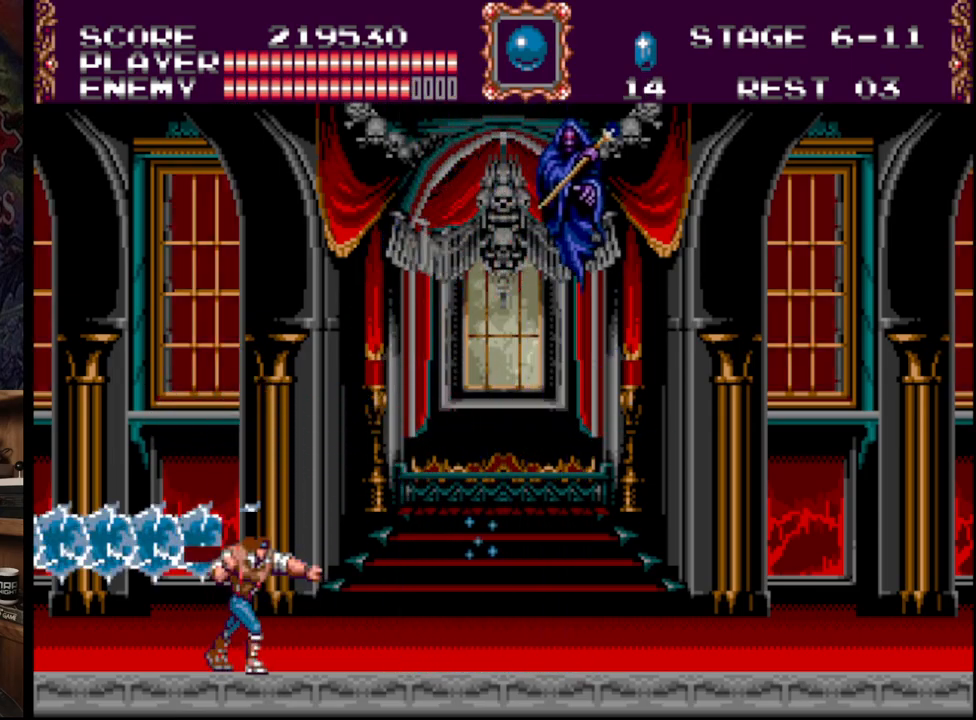
{"buttons": [], "events": [[200, "DPAD_RIGHT", "up"], [400, "DPAD_RIGHT", "down"], [500, "DPAD_RIGHT", "up"]]}
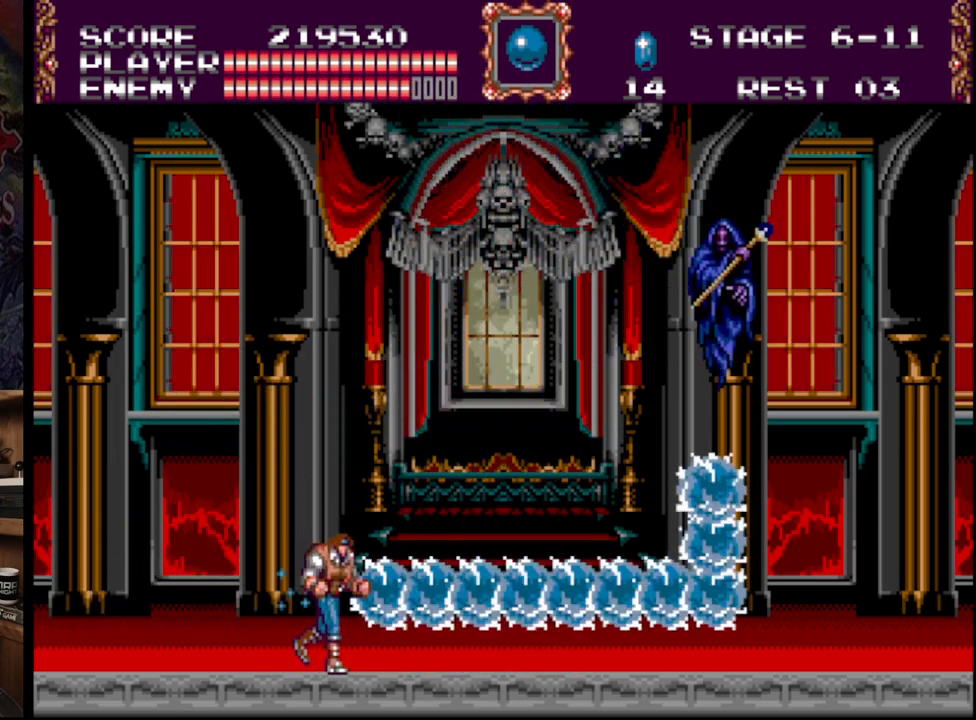
{"buttons": ["DPAD_RIGHT"], "events": [[67, "DPAD_LEFT", "down"], [417, "DPAD_LEFT", "up"], [417, "DPAD_RIGHT", "down"]]}
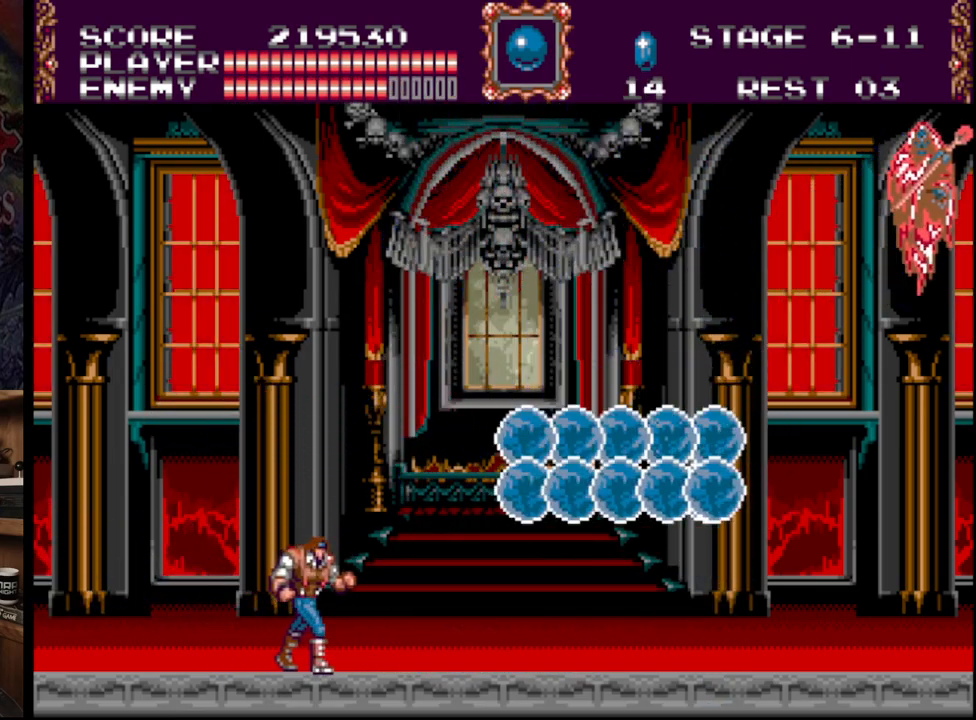
{"buttons": ["C"], "events": [[150, "DPAD_RIGHT", "up"], [183, "B", "down"], [367, "B", "up"], [450, "C", "down"]]}
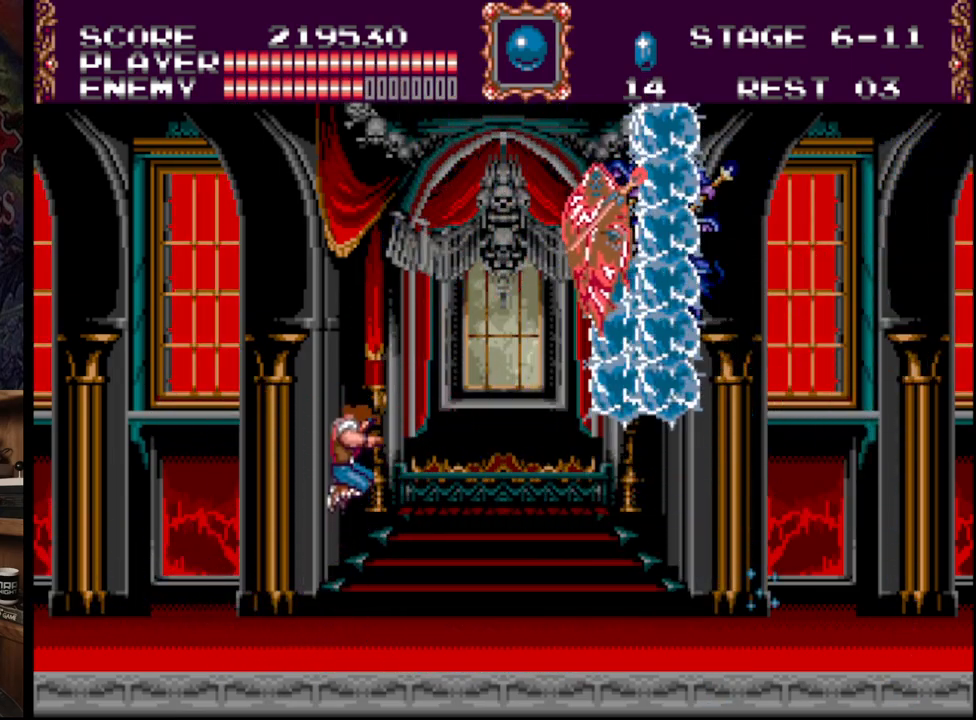
{"buttons": ["DPAD_LEFT"], "events": [[100, "C", "up"], [117, "C", "down"], [233, "C", "up"], [283, "C", "down"], [400, "C", "up"], [483, "DPAD_LEFT", "down"]]}
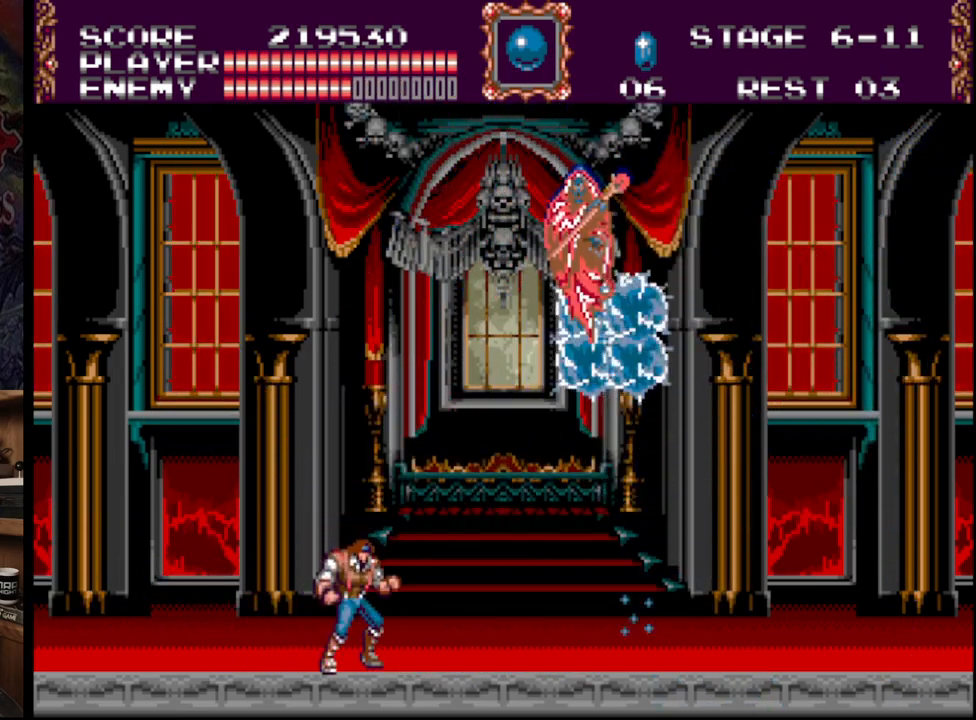
{"buttons": ["DPAD_RIGHT"], "events": [[33, "DPAD_UP", "down"], [183, "DPAD_UP", "up"], [233, "DPAD_UP", "down"], [300, "DPAD_UP", "up"], [383, "DPAD_UP", "down"], [433, "DPAD_LEFT", "up"], [450, "DPAD_UP", "up"], [467, "DPAD_RIGHT", "down"]]}
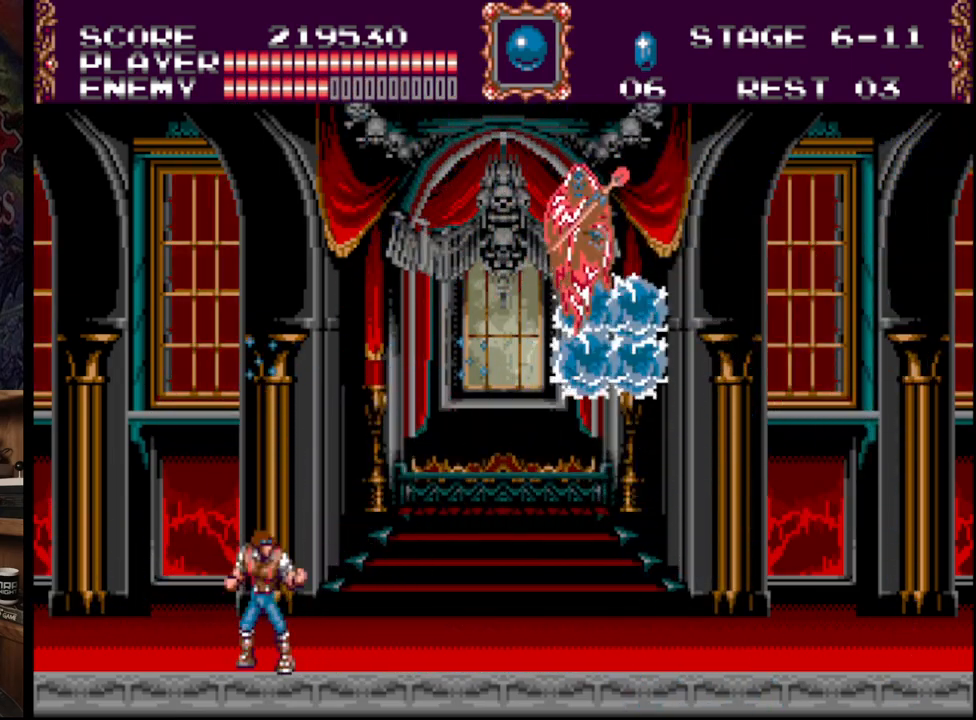
{"buttons": [], "events": [[233, "DPAD_RIGHT", "up"]]}
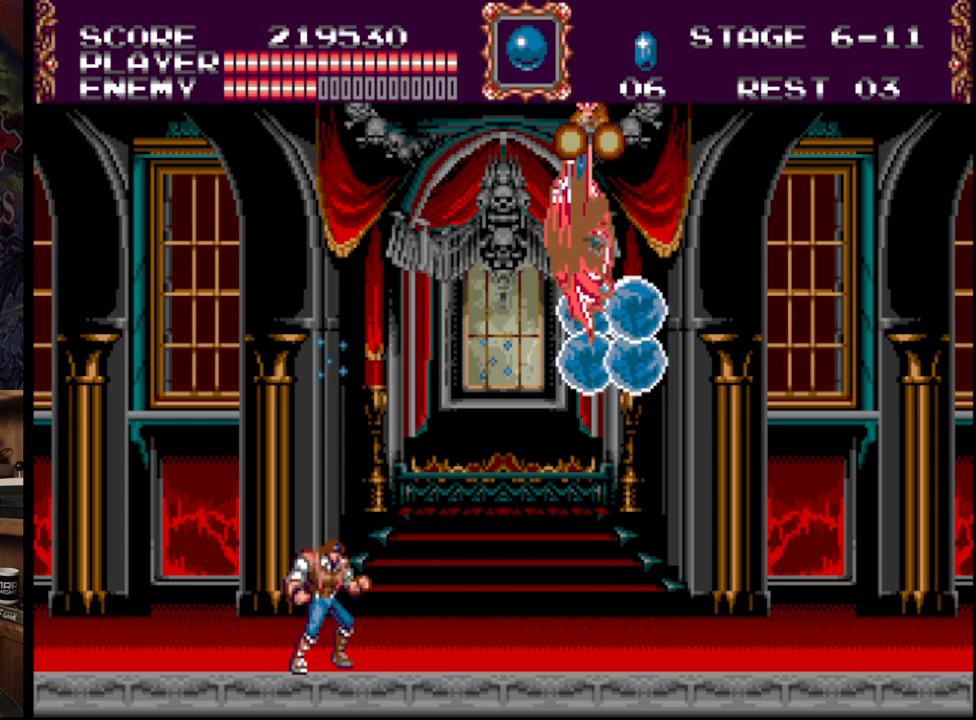
{"buttons": ["DPAD_RIGHT"], "events": [[33, "DPAD_LEFT", "down"], [250, "DPAD_UP", "down"], [300, "DPAD_LEFT", "up"], [333, "DPAD_RIGHT", "down"], [333, "DPAD_UP", "up"]]}
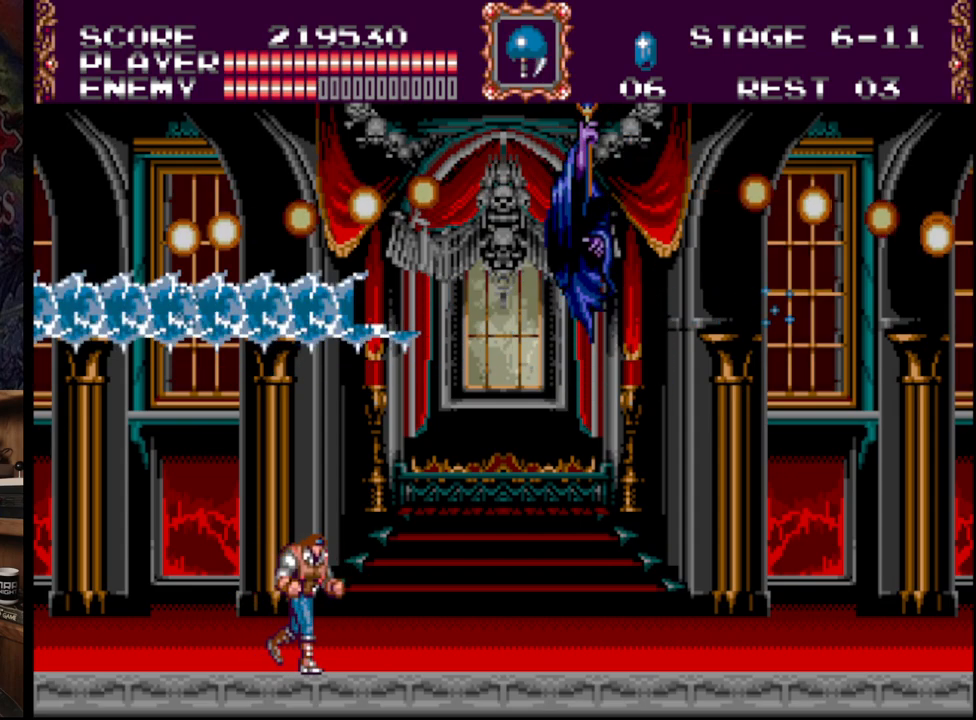
{"buttons": [], "events": [[333, "DPAD_RIGHT", "up"]]}
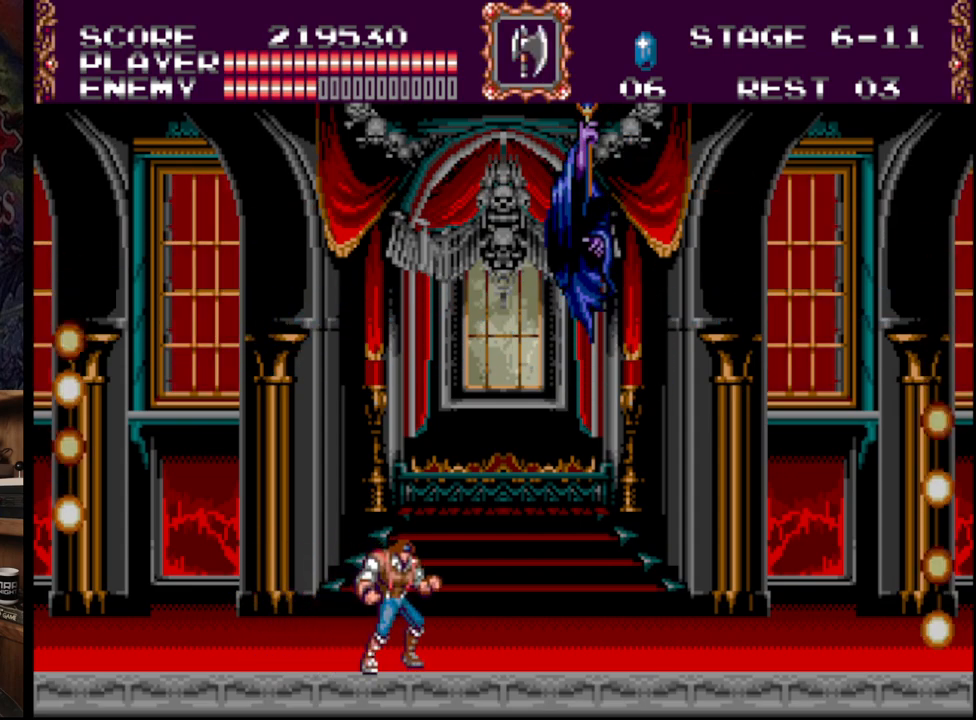
{"buttons": [], "events": []}
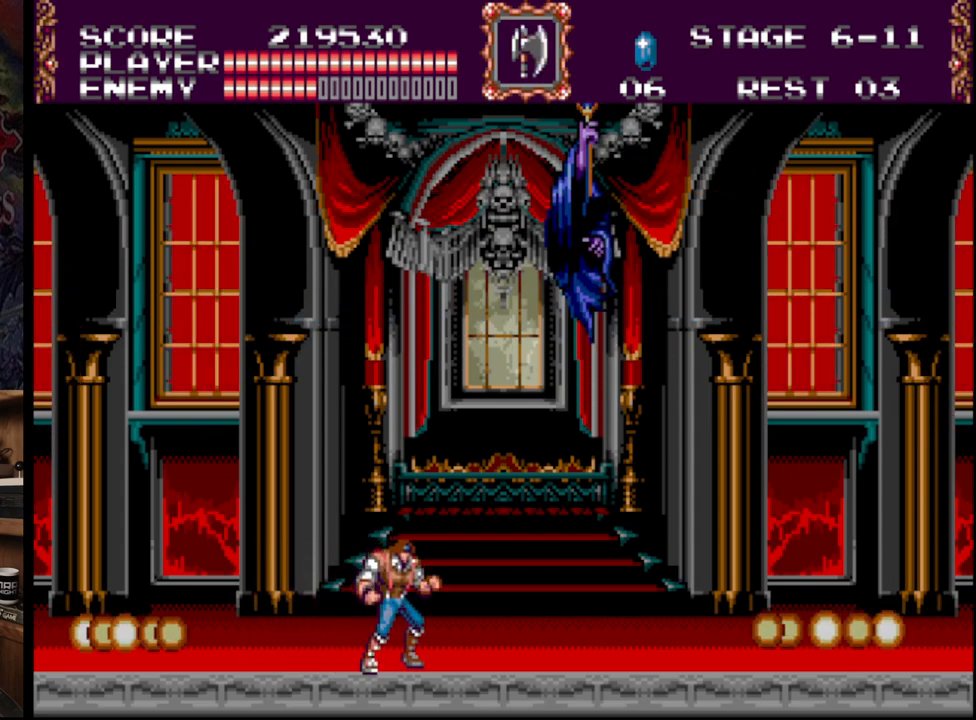
{"buttons": ["B"], "events": [[167, "B", "down"]]}
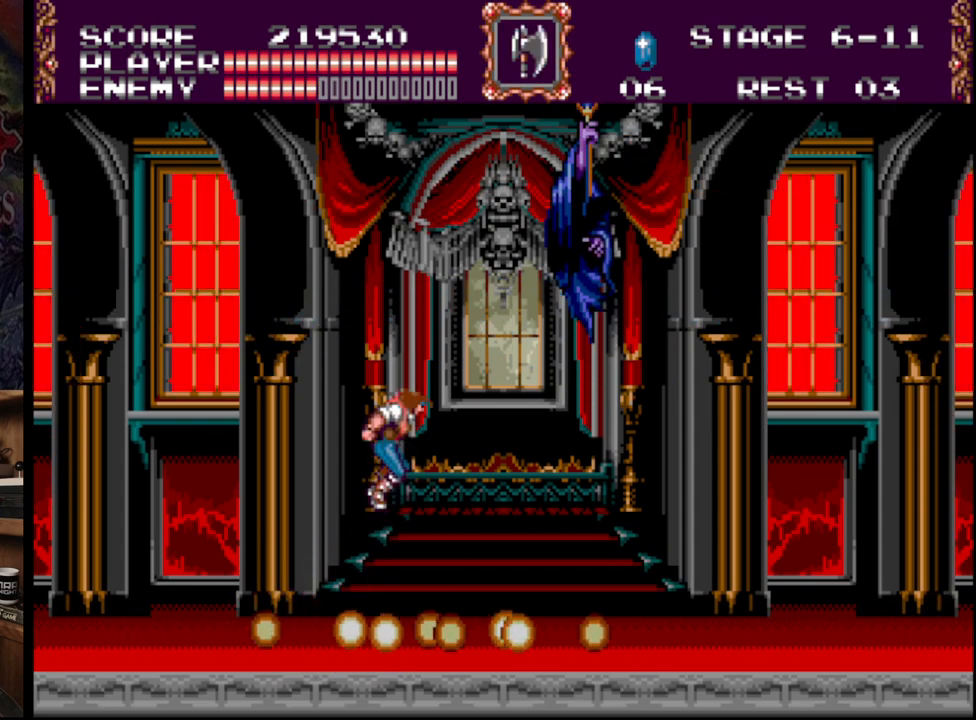
{"buttons": ["A", "B", "DPAD_UP", "DPAD_RIGHT"], "events": [[250, "B", "up"], [433, "B", "down"], [467, "DPAD_RIGHT", "down"], [467, "DPAD_UP", "down"], [500, "A", "down"]]}
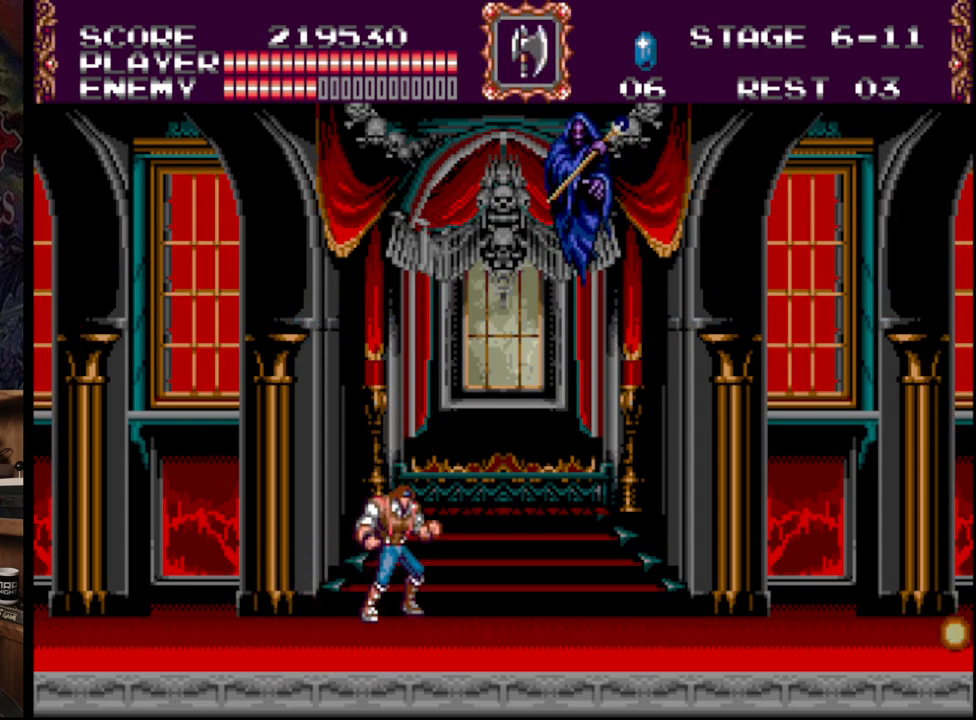
{"buttons": [], "events": [[117, "B", "up"], [133, "A", "up"], [183, "A", "down"], [383, "A", "up"], [450, "DPAD_RIGHT", "up"], [450, "DPAD_UP", "up"]]}
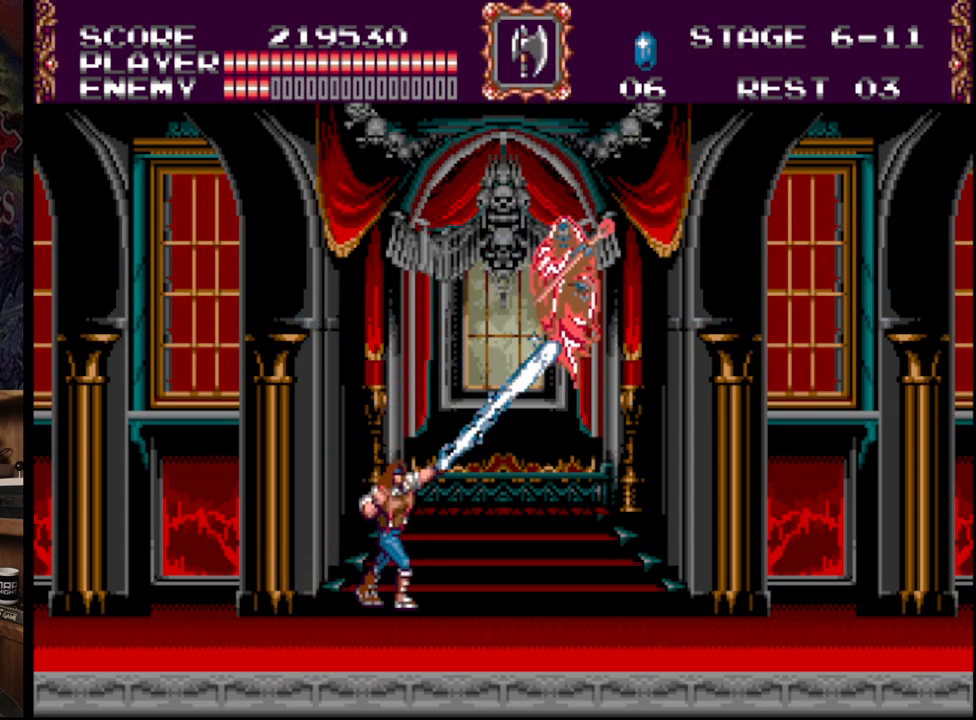
{"buttons": ["B", "DPAD_UP", "DPAD_RIGHT"], "events": [[250, "DPAD_RIGHT", "down"], [267, "DPAD_UP", "down"], [317, "B", "down"], [367, "A", "down"], [500, "A", "up"]]}
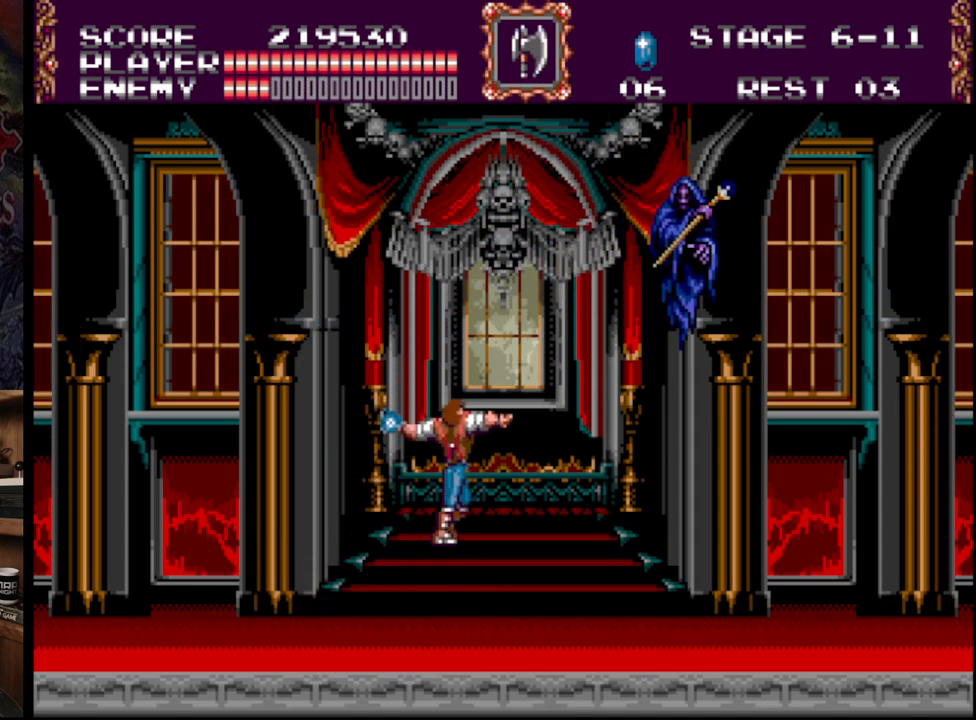
{"buttons": ["DPAD_LEFT"], "events": [[33, "B", "up"], [50, "B", "down"], [67, "A", "down"], [167, "A", "up"], [250, "A", "down"], [367, "A", "up"], [400, "B", "up"], [433, "DPAD_RIGHT", "up"], [467, "DPAD_LEFT", "down"], [467, "DPAD_UP", "up"]]}
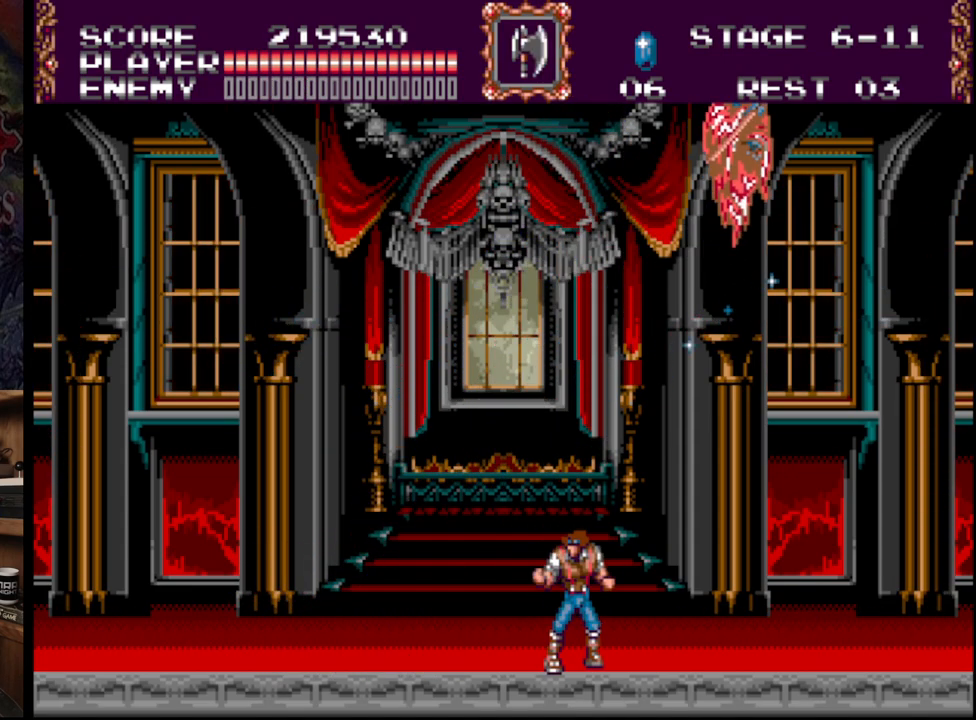
{"buttons": ["A"], "events": [[17, "DPAD_LEFT", "up"], [117, "DPAD_RIGHT", "down"], [117, "DPAD_UP", "down"], [133, "B", "down"], [167, "A", "down"], [300, "A", "up"], [300, "B", "up"], [350, "A", "down"], [350, "B", "down"], [433, "DPAD_RIGHT", "up"], [467, "DPAD_UP", "up"], [483, "B", "up"]]}
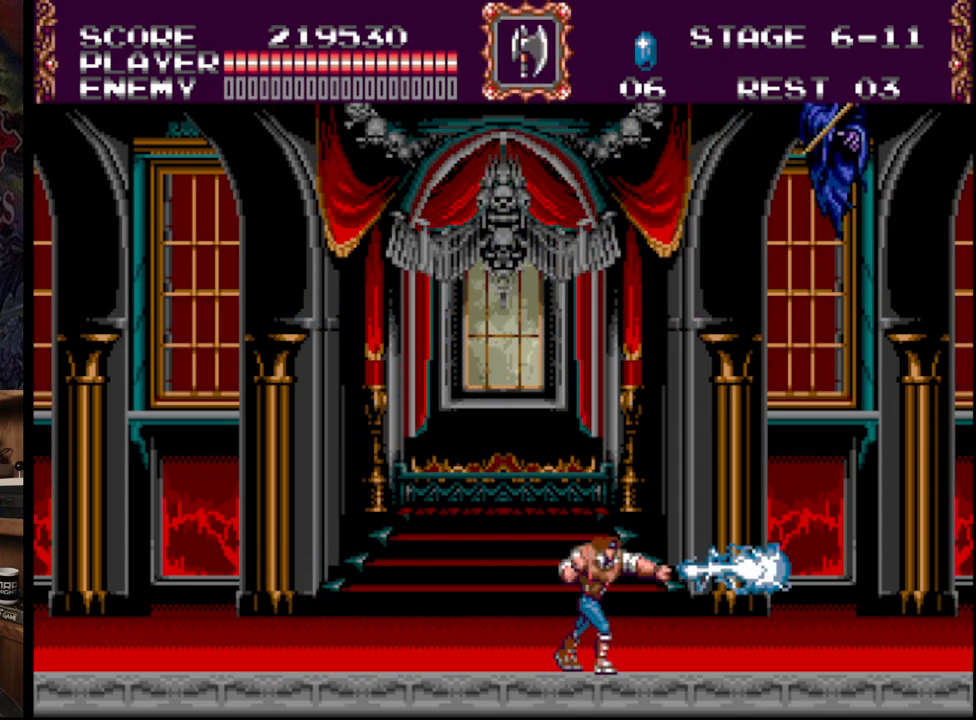
{"buttons": [], "events": [[17, "A", "up"]]}
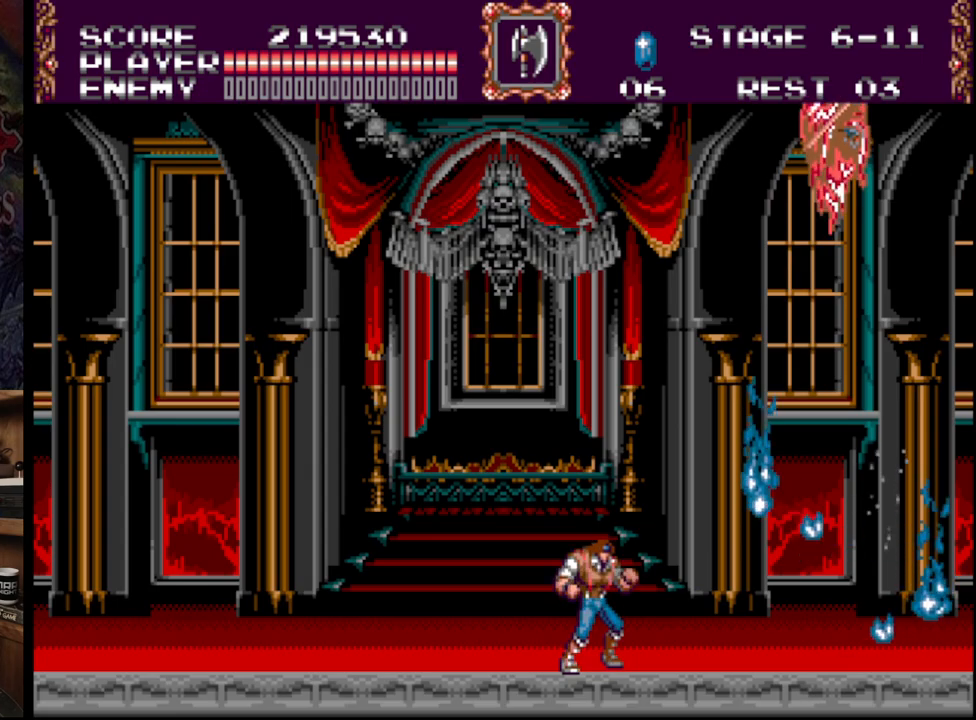
{"buttons": ["DPAD_LEFT"], "events": [[450, "DPAD_LEFT", "down"]]}
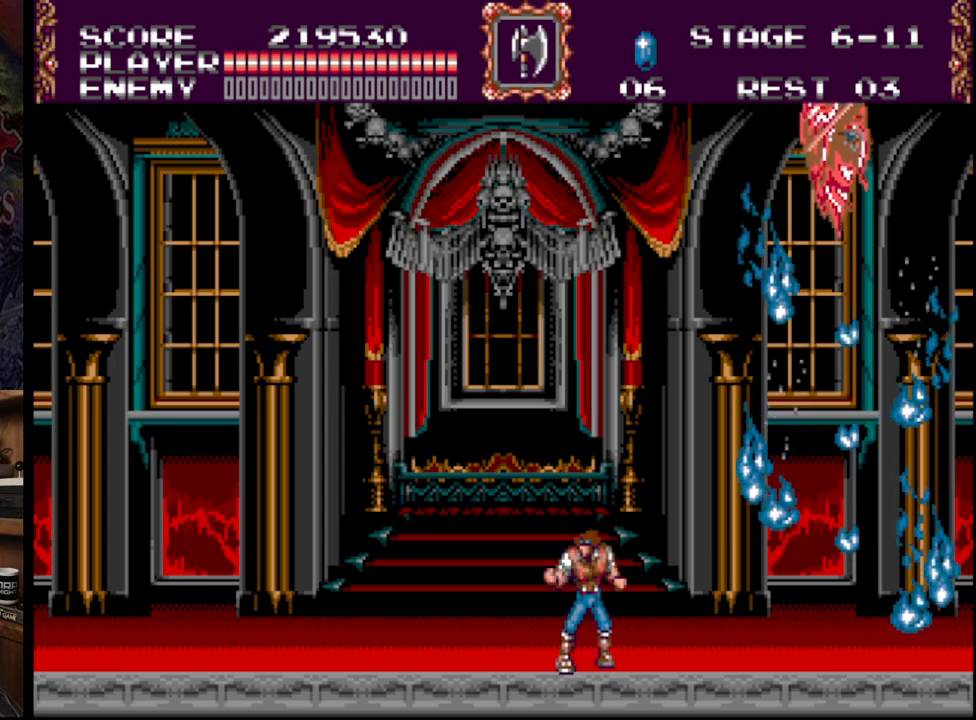
{"buttons": [], "events": [[317, "DPAD_LEFT", "up"]]}
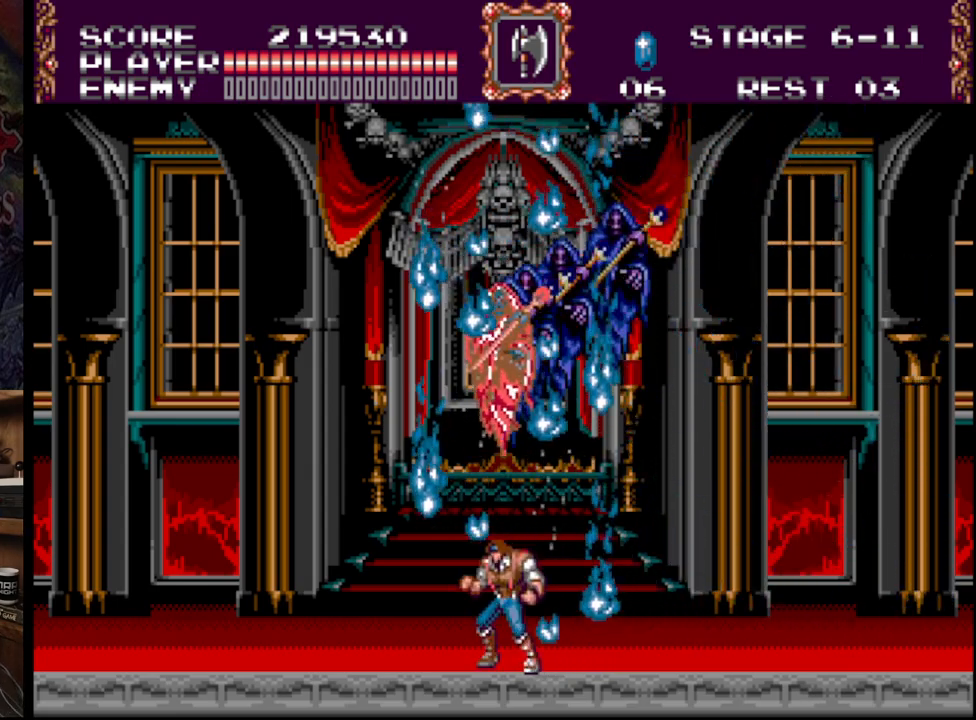
{"buttons": ["DPAD_LEFT"], "events": [[283, "DPAD_LEFT", "down"]]}